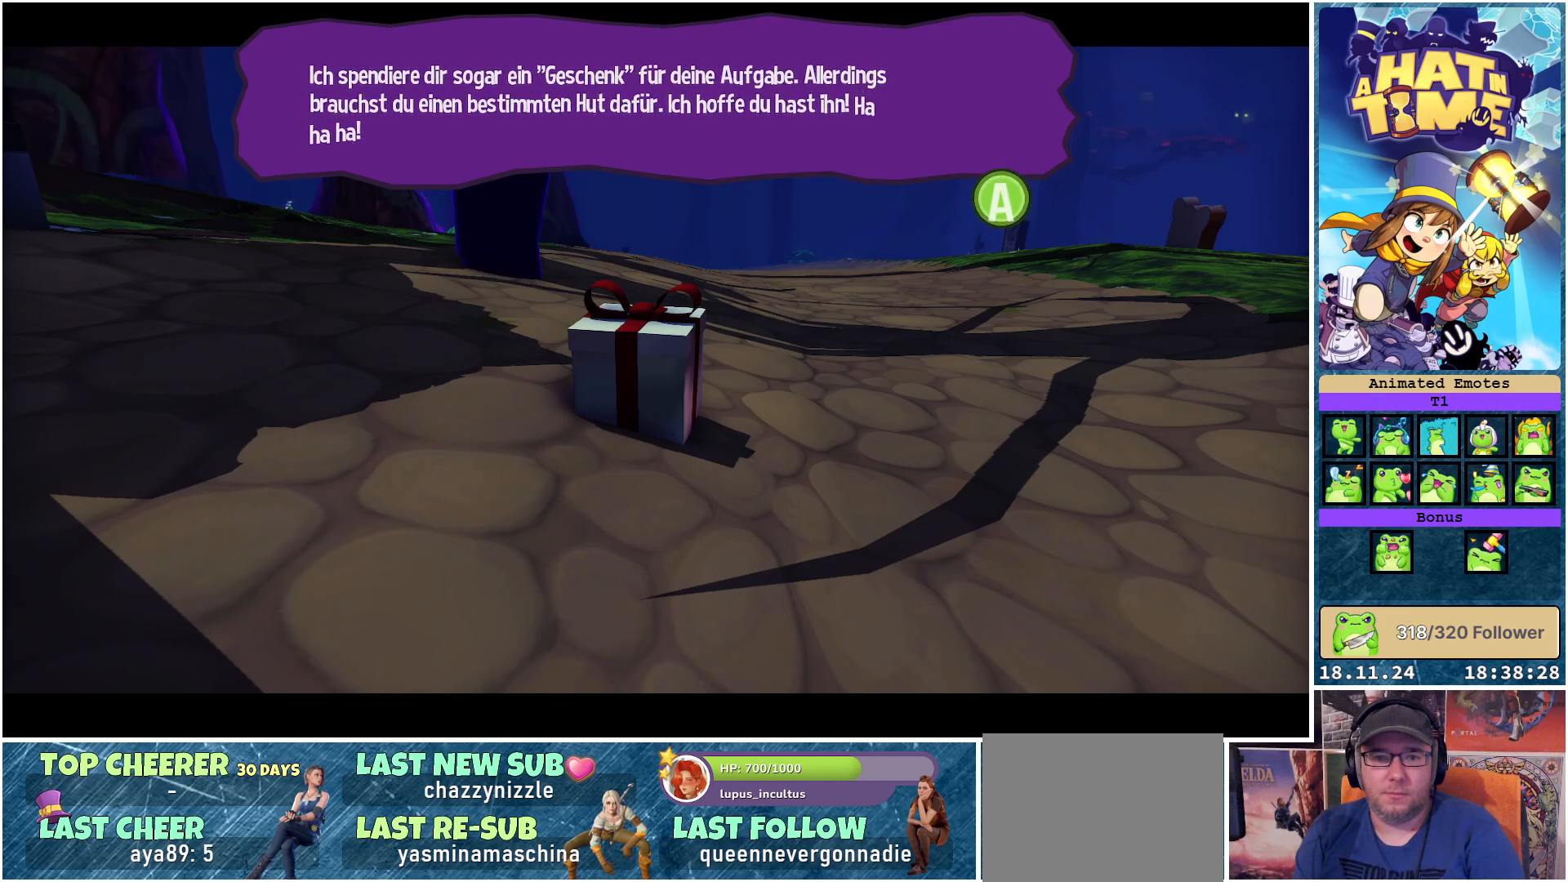
Gameplay with a controller (Xbox layout); each line is a JSON object with the inputs held at the frame after it. "events" lists button and stick changes between this image and that frame as [ms after this image, input, new state], when the widget could be followed in between.
{"buttons": [], "left_stick": "center", "right_stick": "center", "events": [[133, "A", "down"], [233, "A", "up"]]}
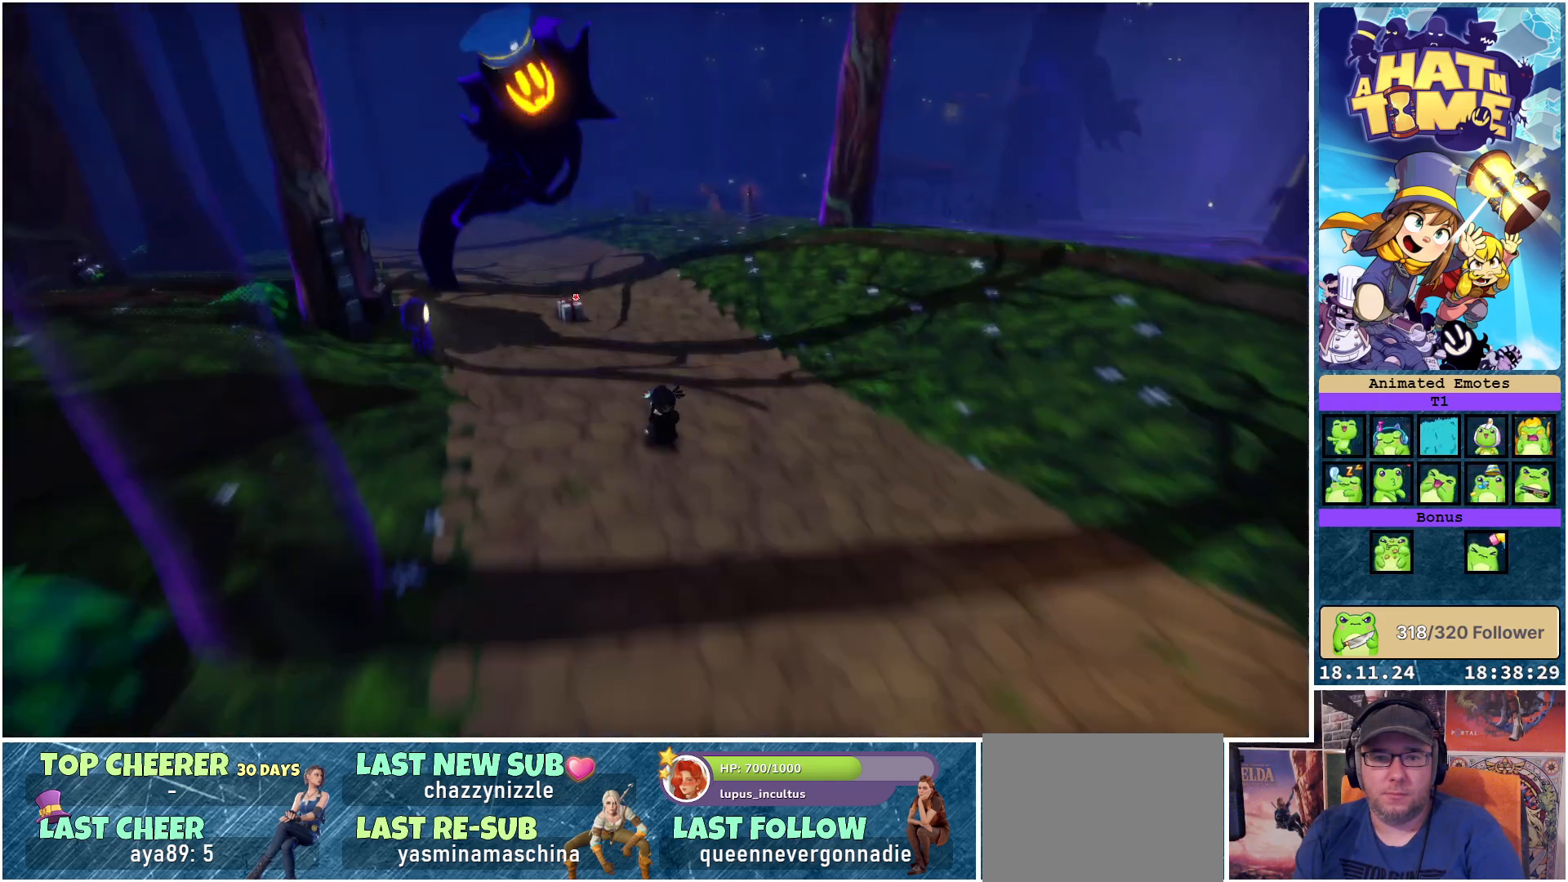
{"buttons": [], "left_stick": "center", "right_stick": "center", "events": []}
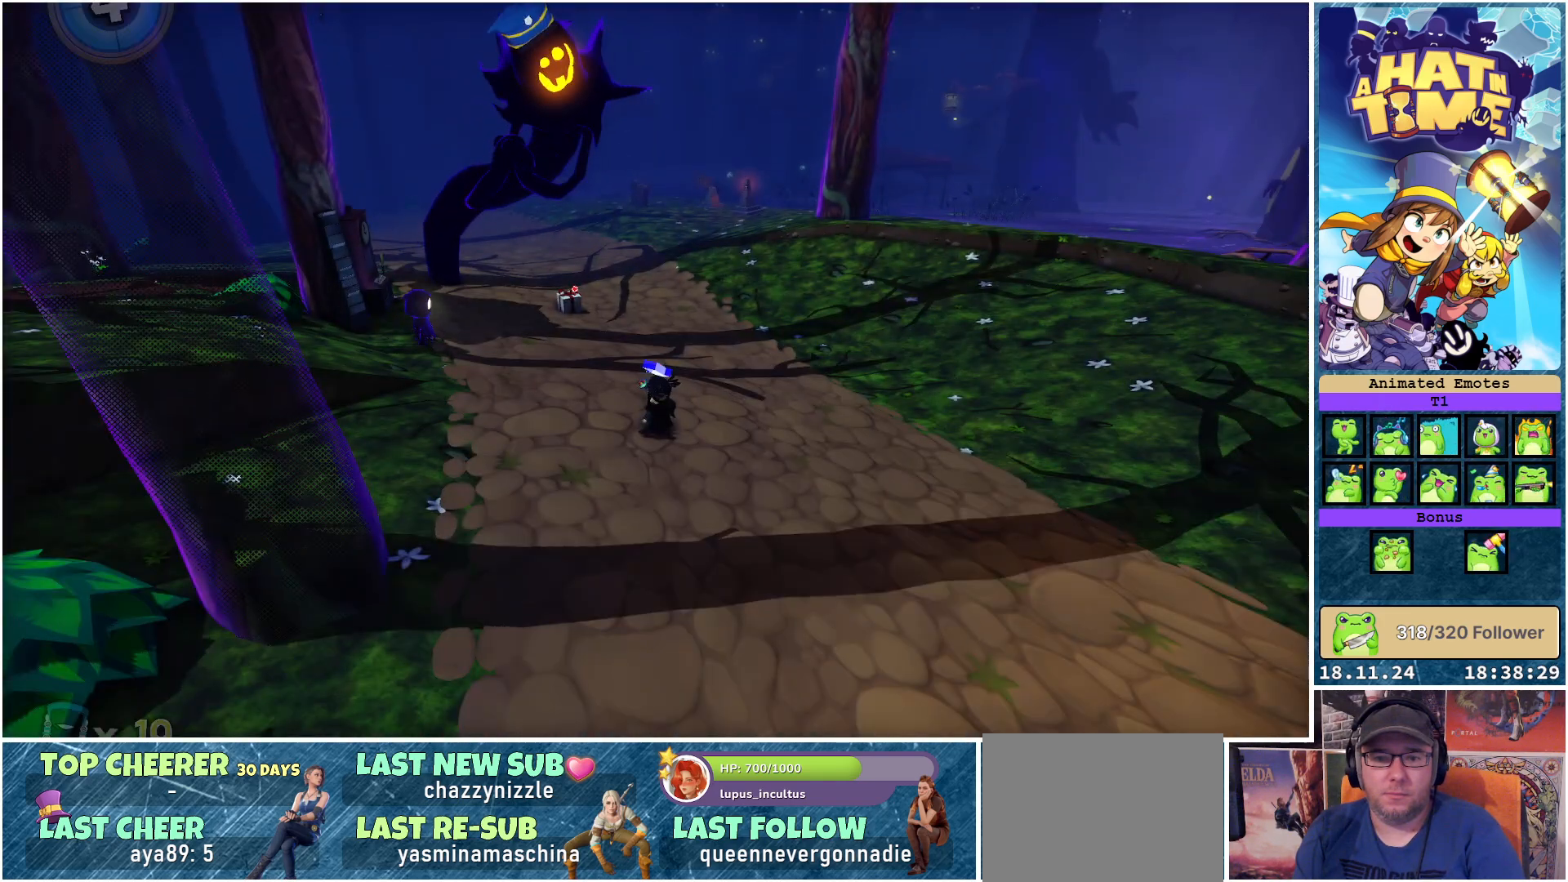
{"buttons": [], "left_stick": "up", "right_stick": "center", "events": [[317, "left_stick", "up"]]}
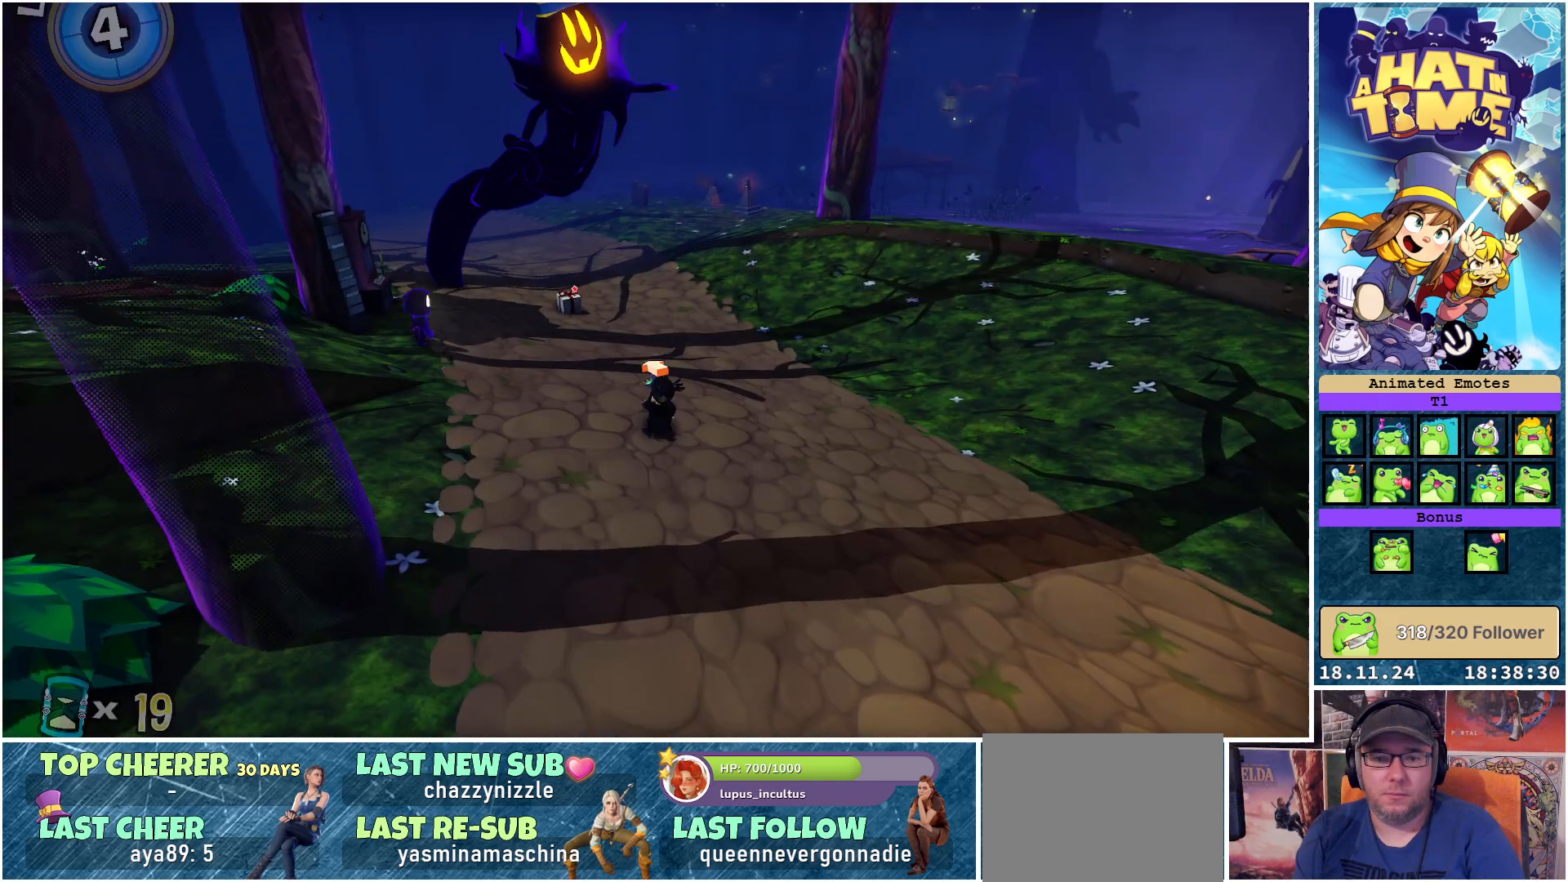
{"buttons": [], "left_stick": "up", "right_stick": "left", "events": [[67, "right_stick", "left"]]}
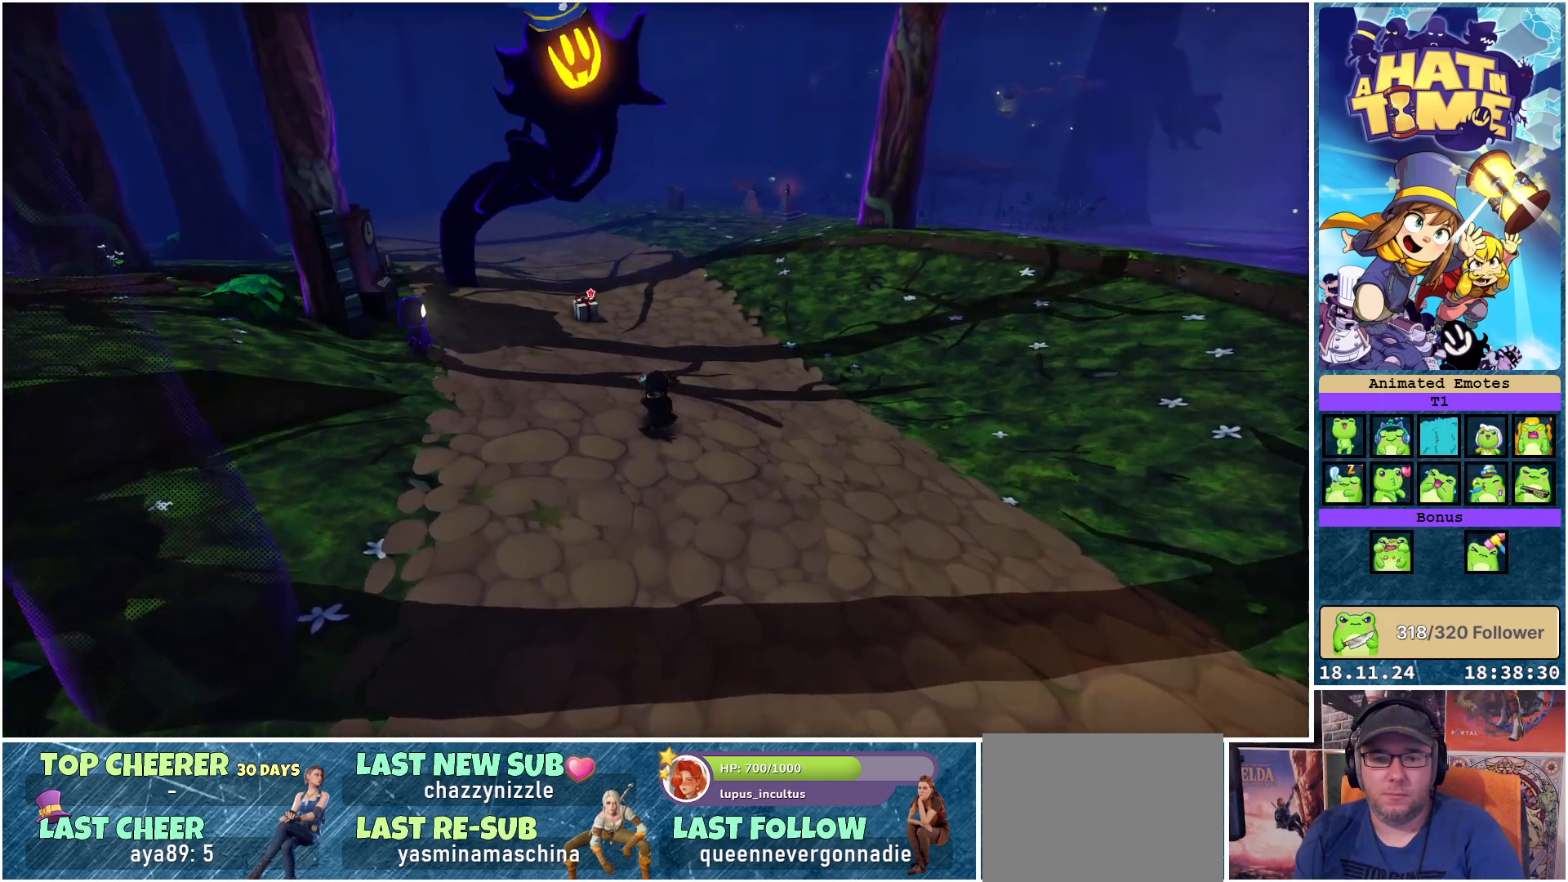
{"buttons": [], "left_stick": "up", "right_stick": "left", "events": []}
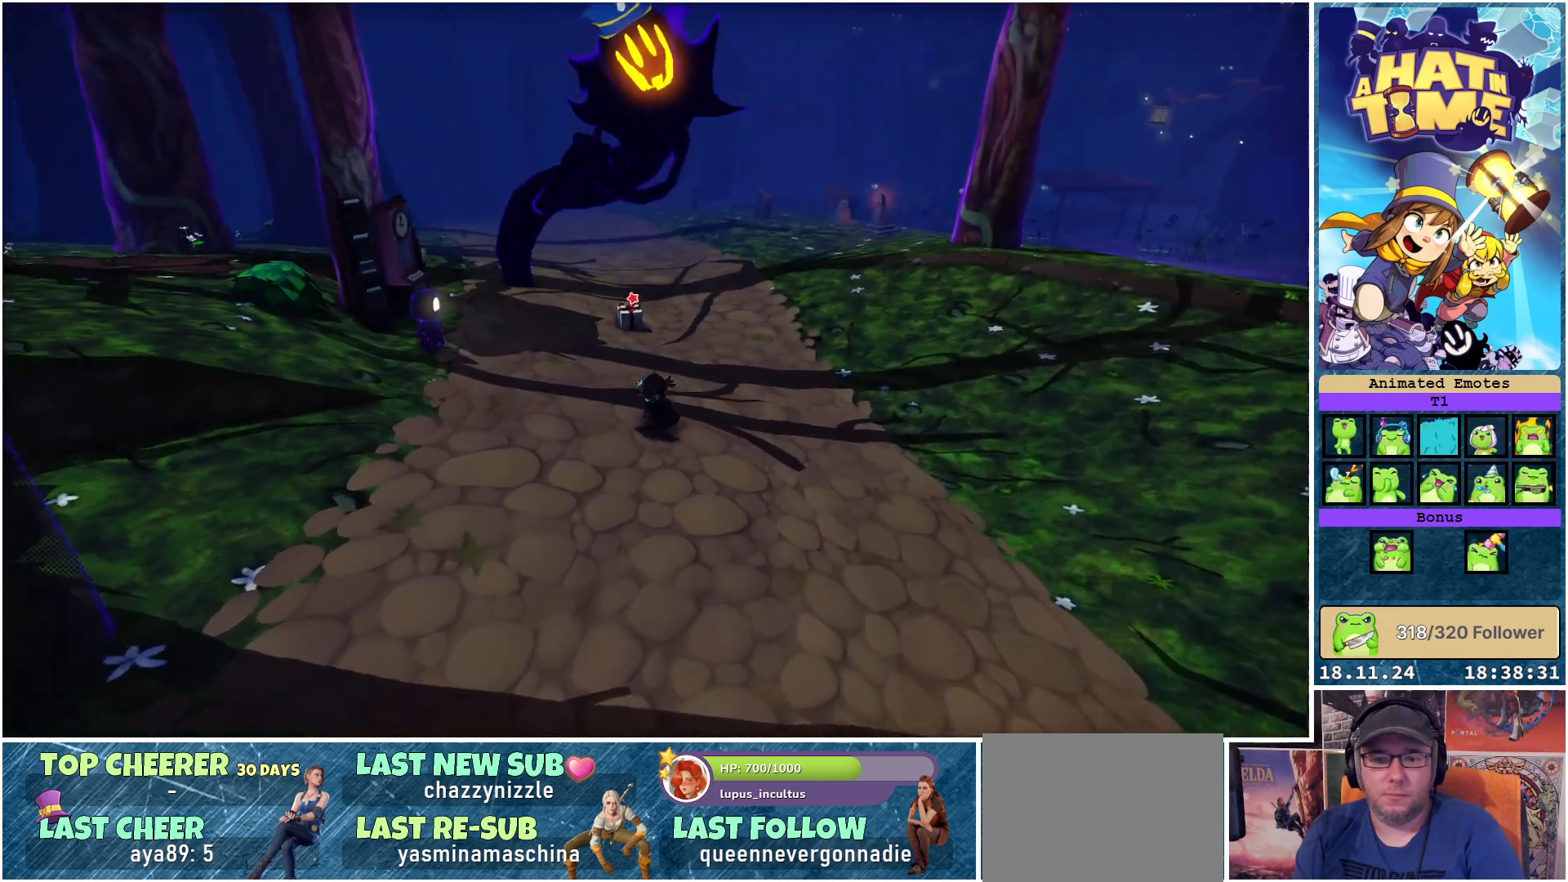
{"buttons": [], "left_stick": "up", "right_stick": "left", "events": []}
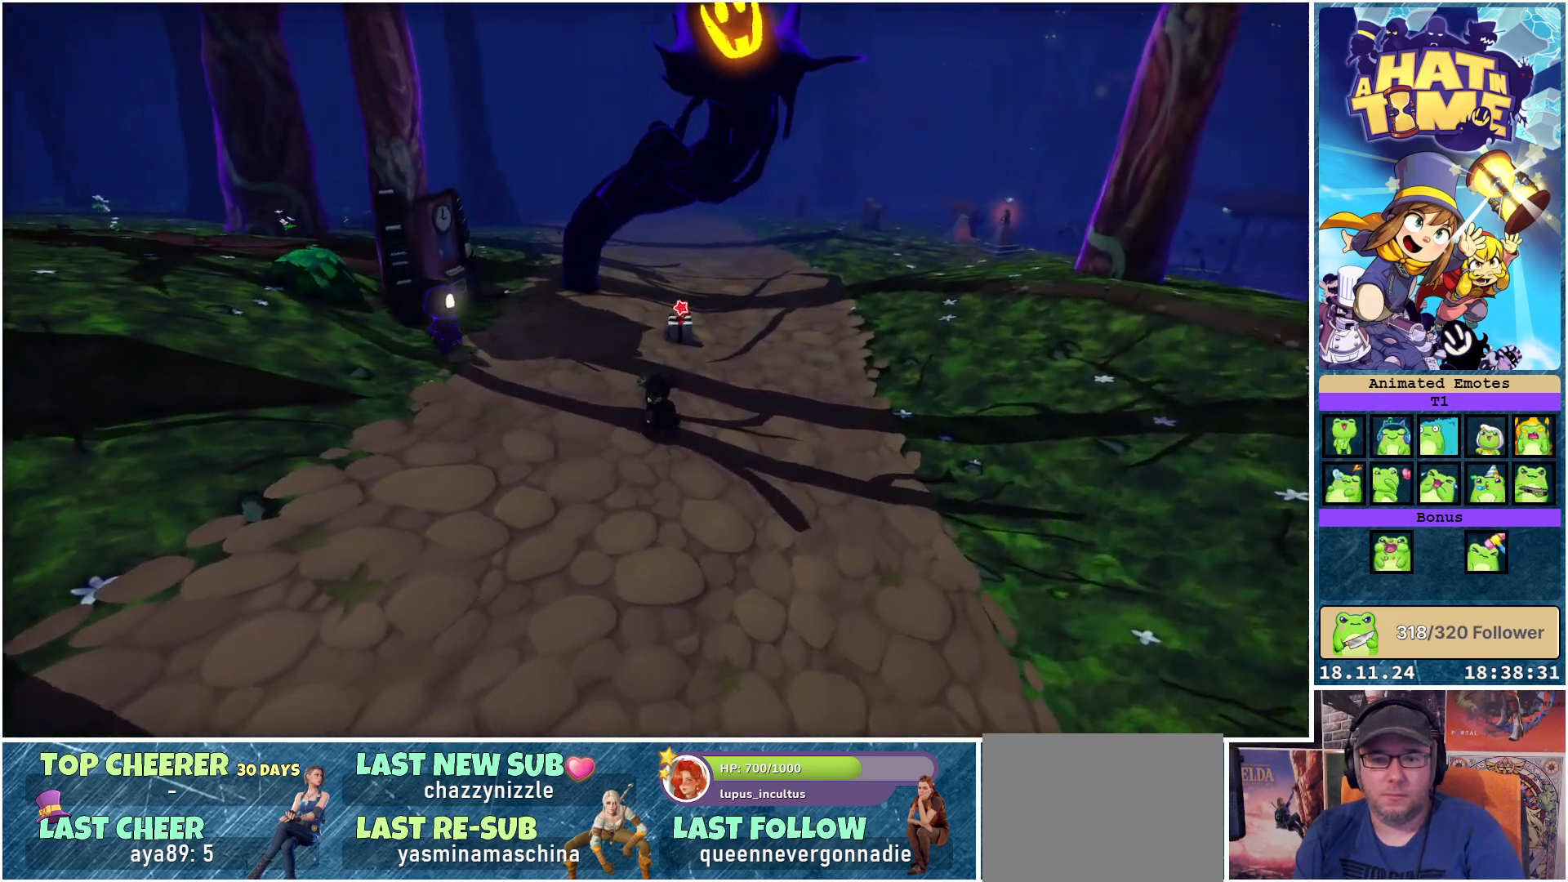
{"buttons": [], "left_stick": "up-right", "right_stick": "left", "events": [[383, "left_stick", "up-right"]]}
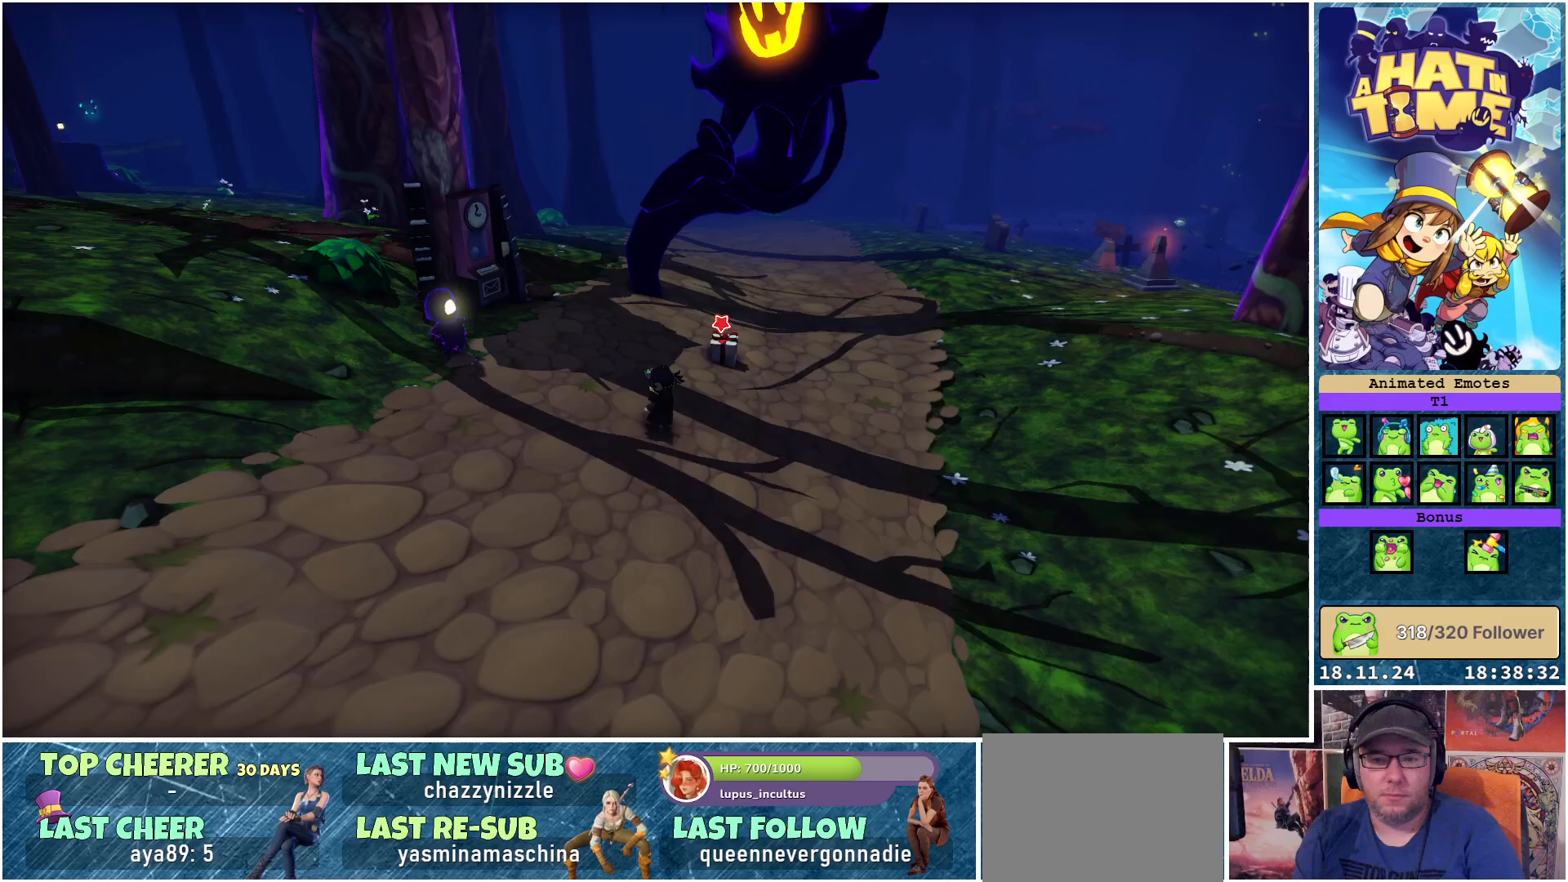
{"buttons": [], "left_stick": "up-right", "right_stick": "left", "events": []}
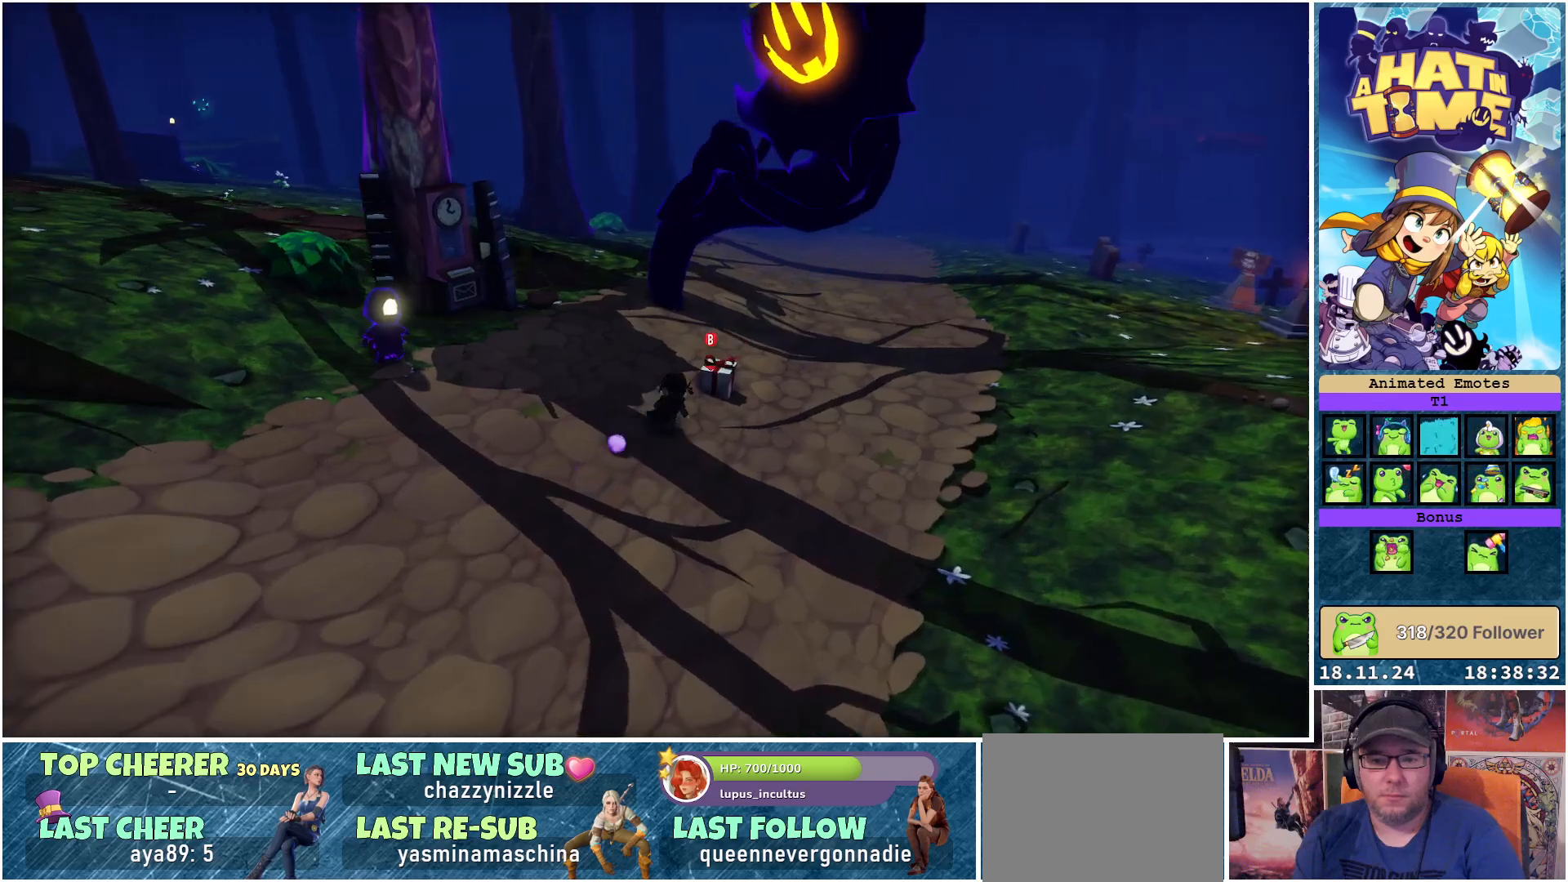
{"buttons": [], "left_stick": "center", "right_stick": "left", "events": [[467, "left_stick", "center"]]}
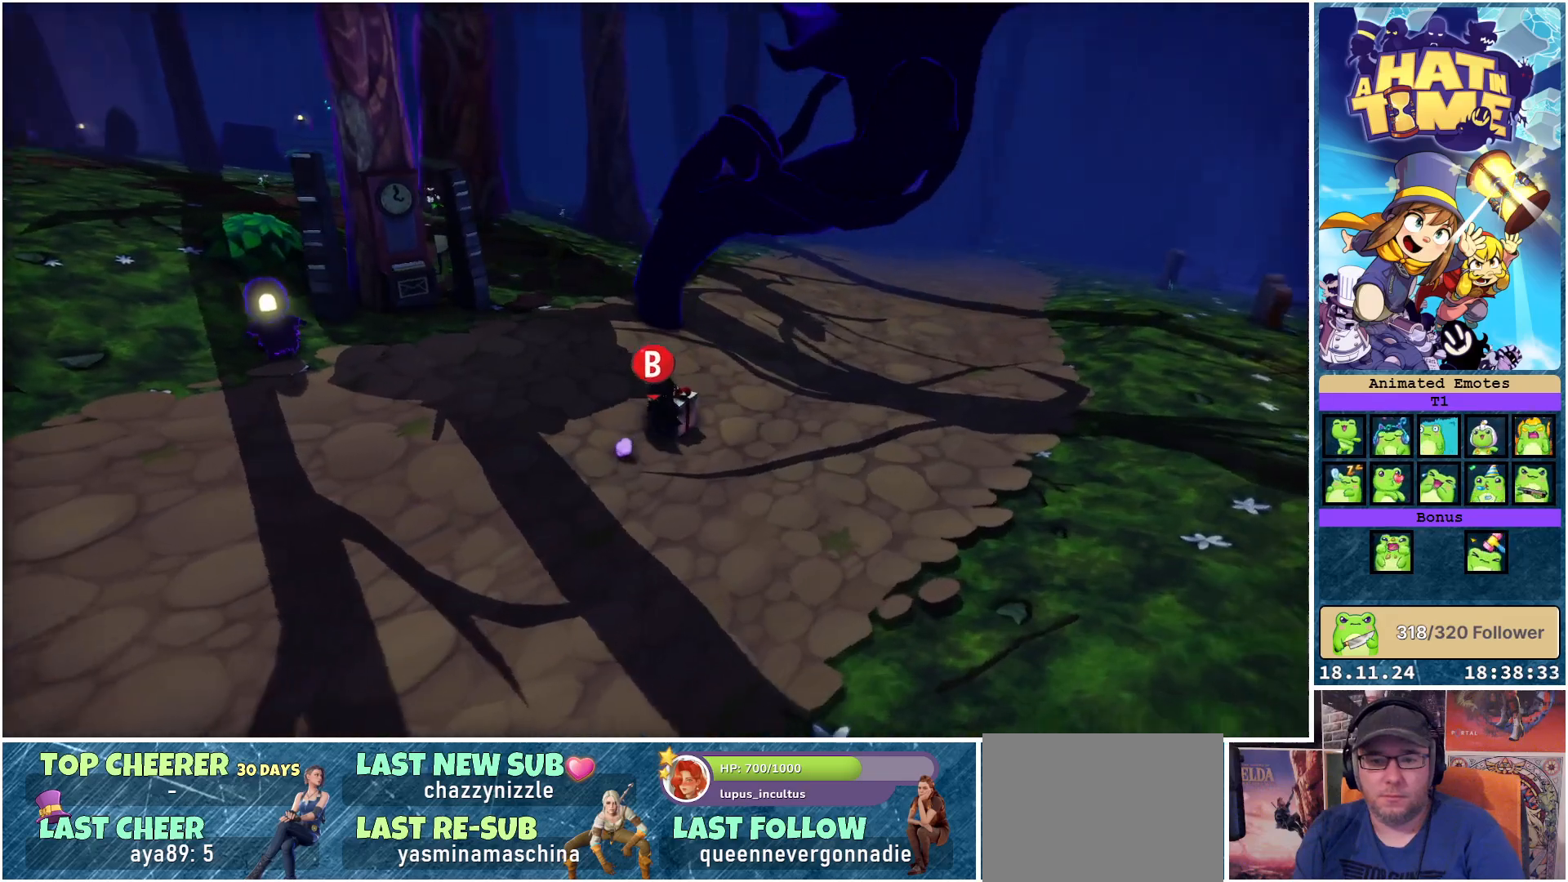
{"buttons": [], "left_stick": "center", "right_stick": "center", "events": [[433, "right_stick", "center"]]}
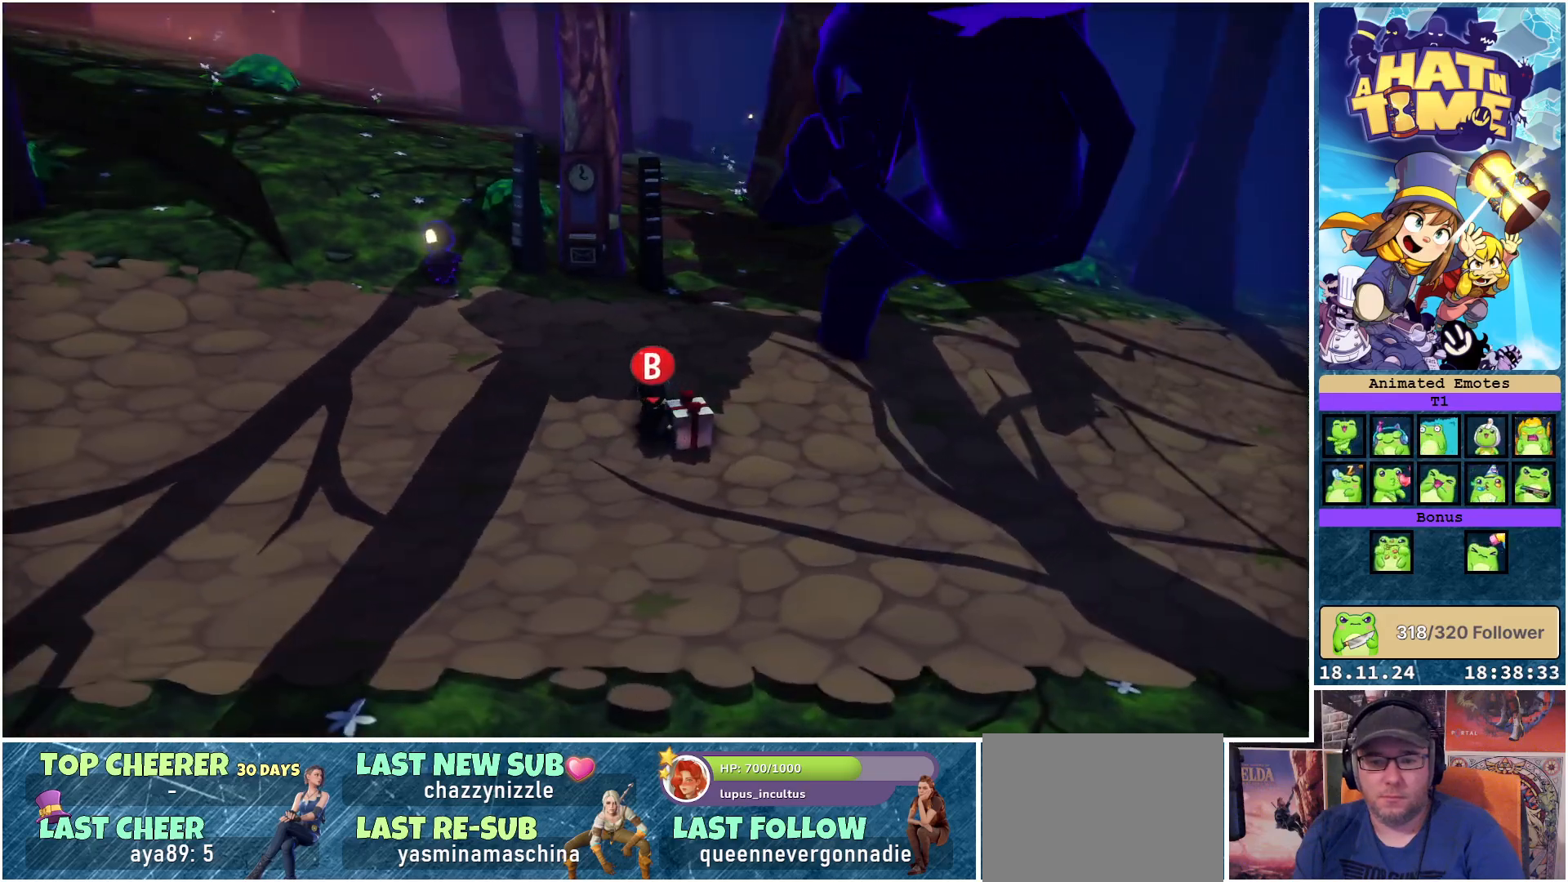
{"buttons": [], "left_stick": "center", "right_stick": "center", "events": [[250, "B", "down"], [333, "B", "up"]]}
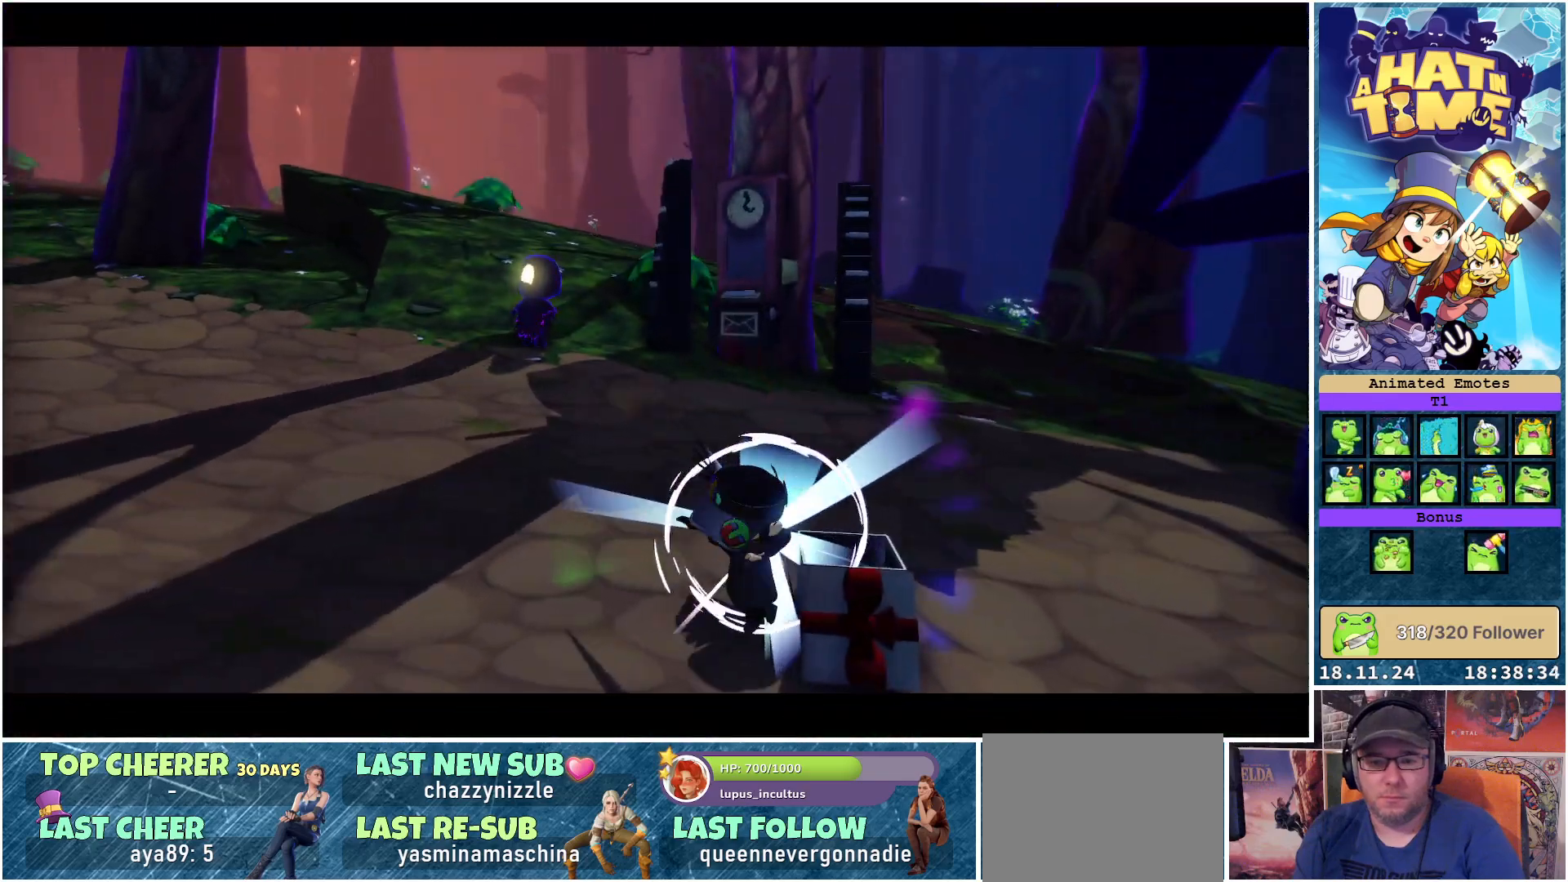
{"buttons": [], "left_stick": "center", "right_stick": "center", "events": []}
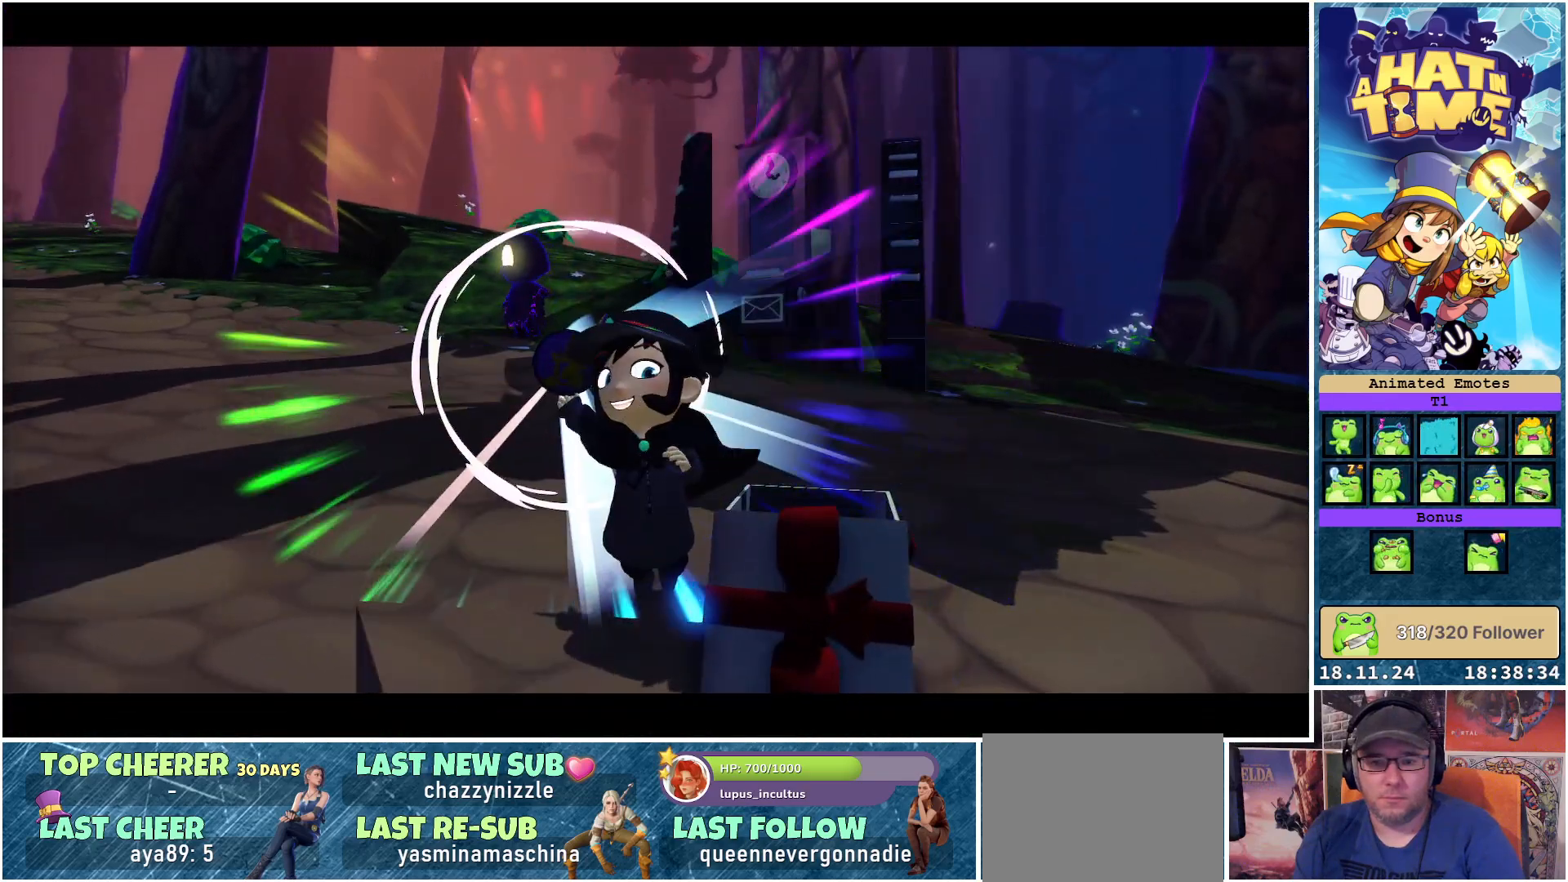
{"buttons": [], "left_stick": "center", "right_stick": "center", "events": []}
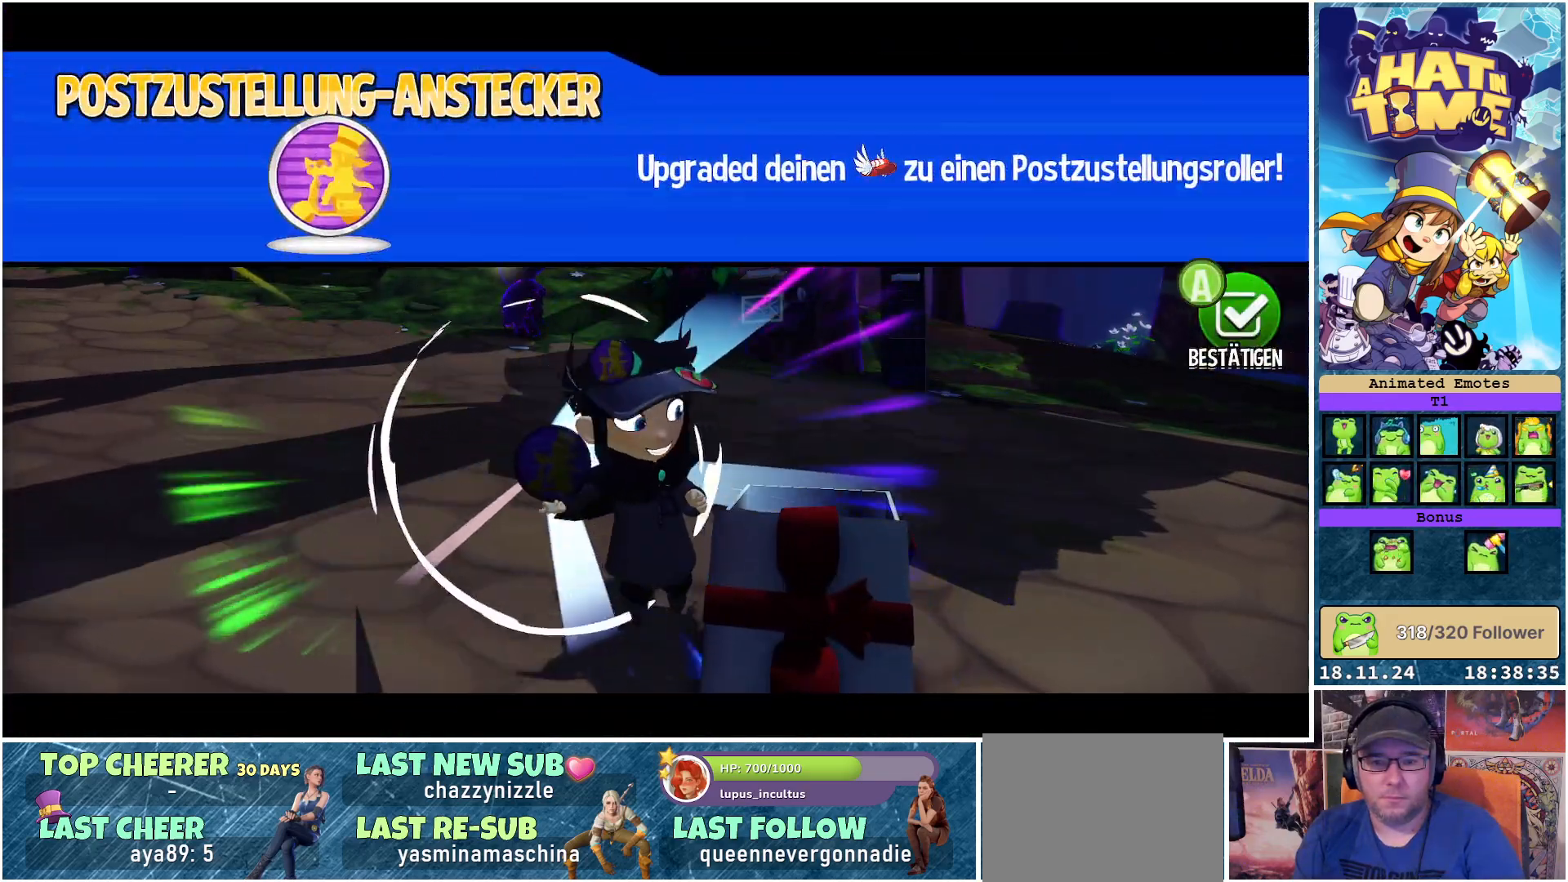
{"buttons": [], "left_stick": "center", "right_stick": "center", "events": []}
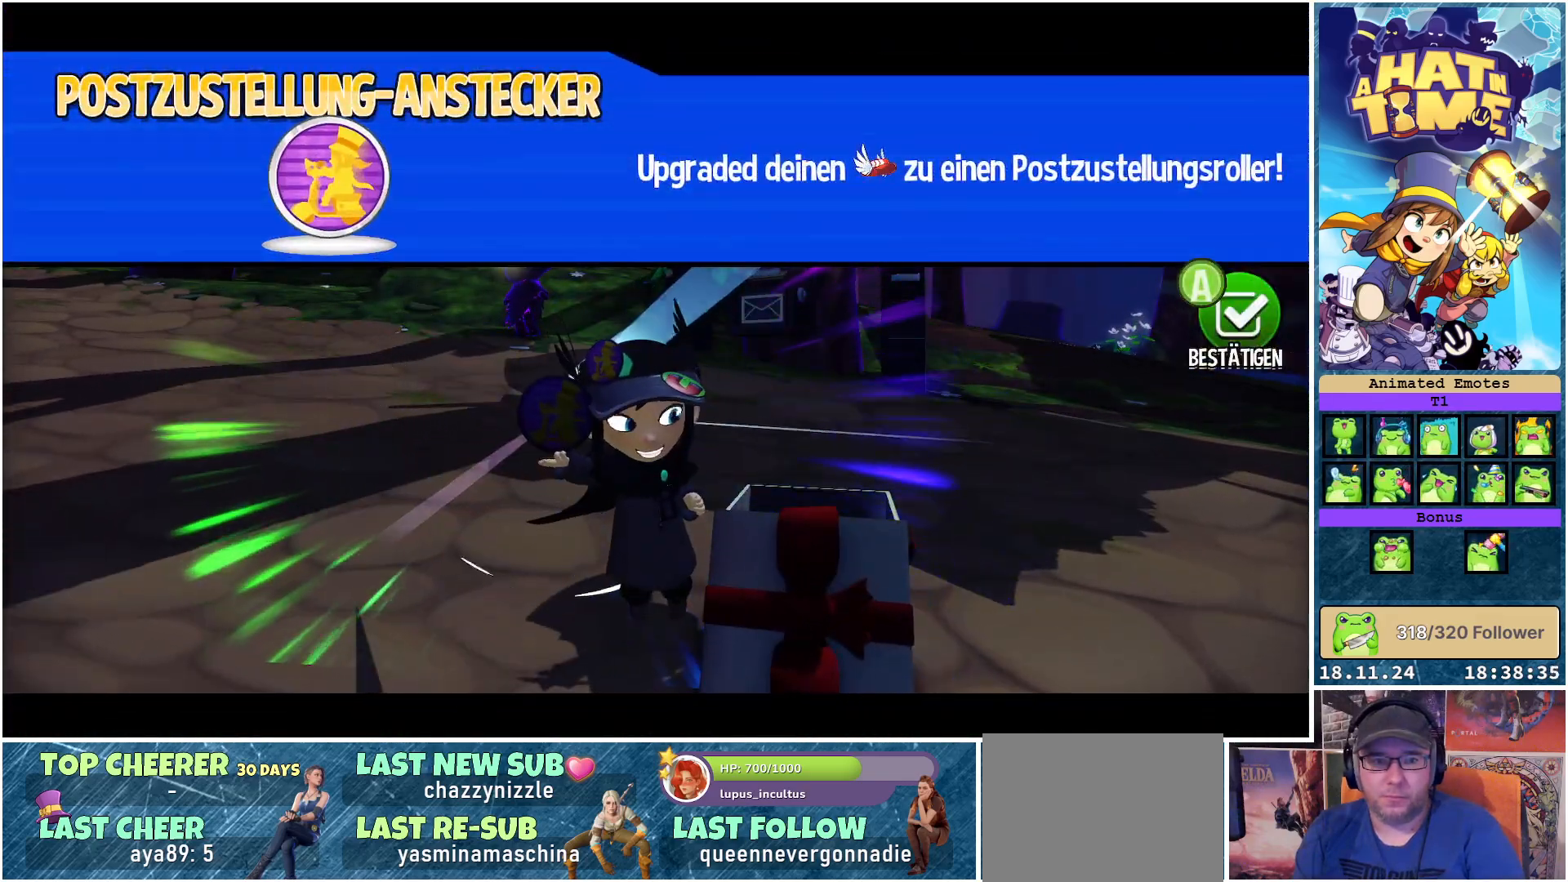
{"buttons": [], "left_stick": "center", "right_stick": "center", "events": []}
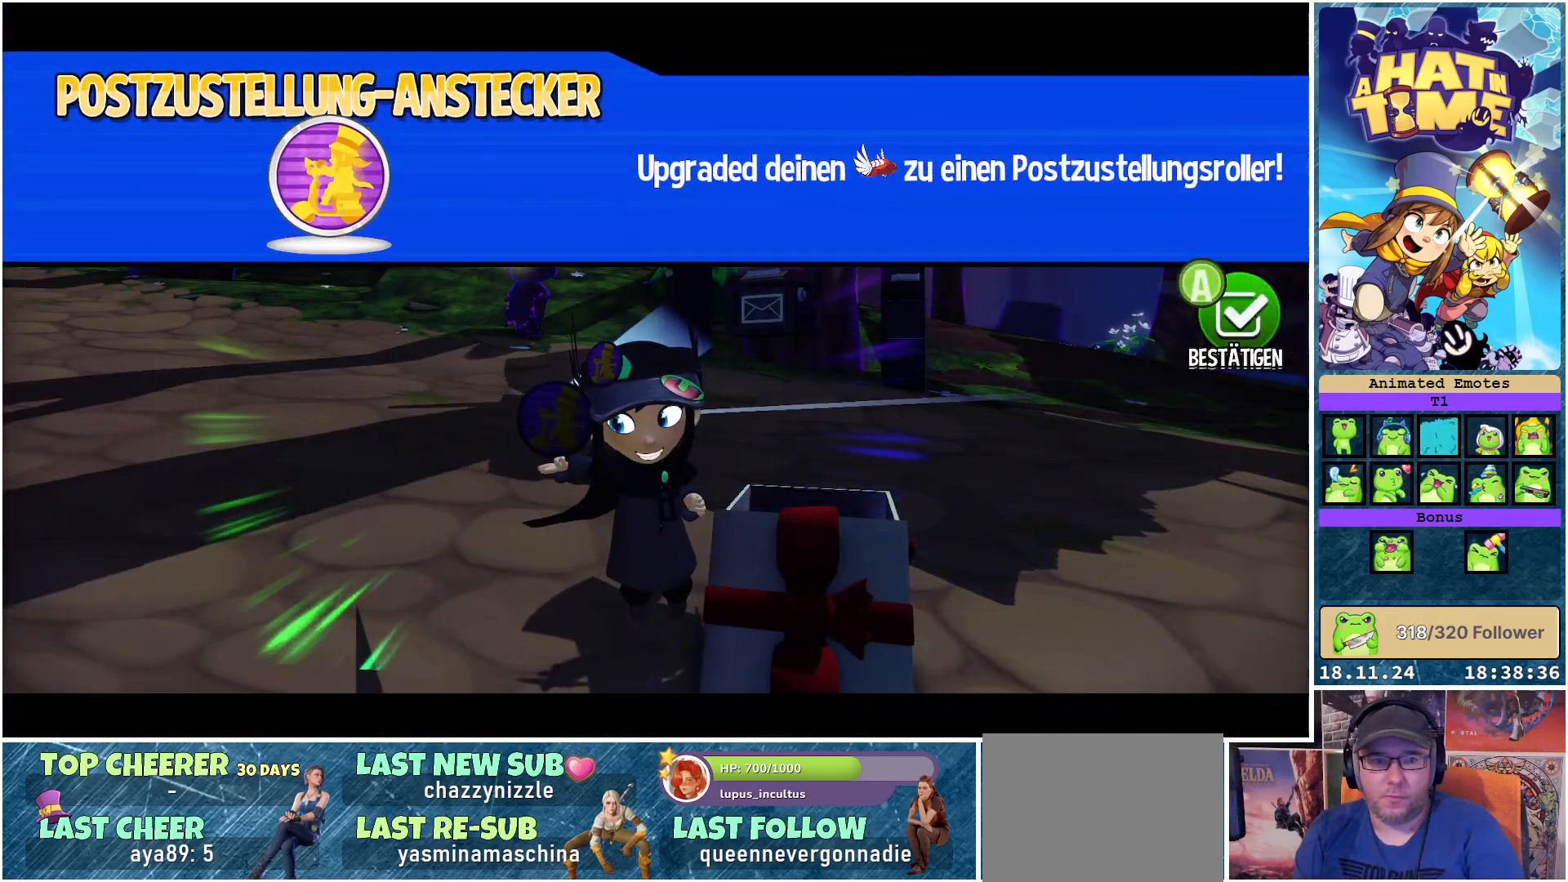
{"buttons": [], "left_stick": "center", "right_stick": "center", "events": []}
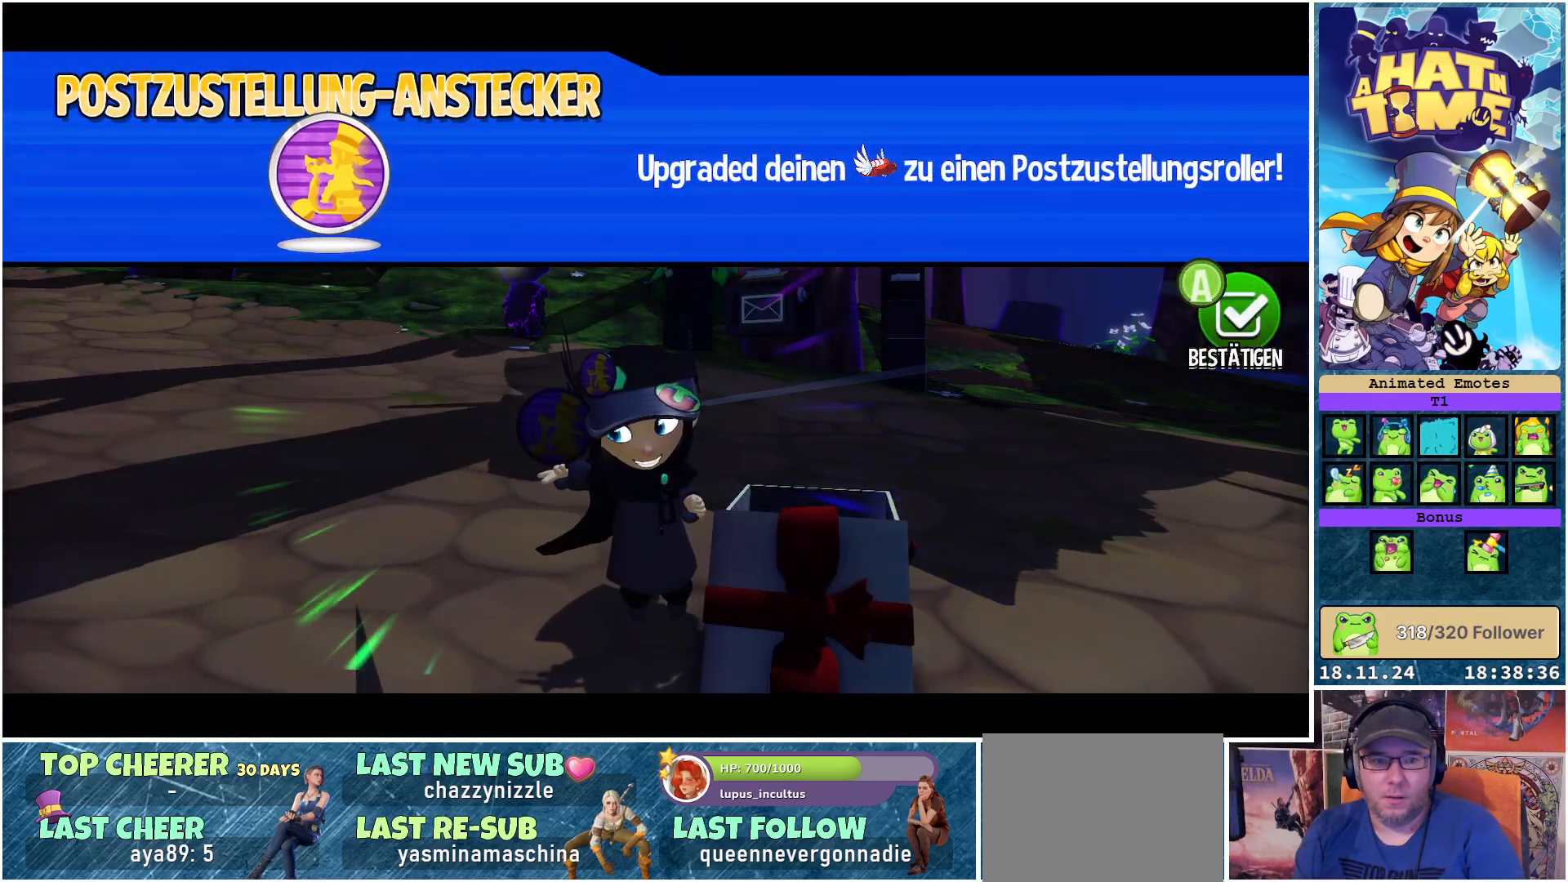
{"buttons": [], "left_stick": "center", "right_stick": "center", "events": []}
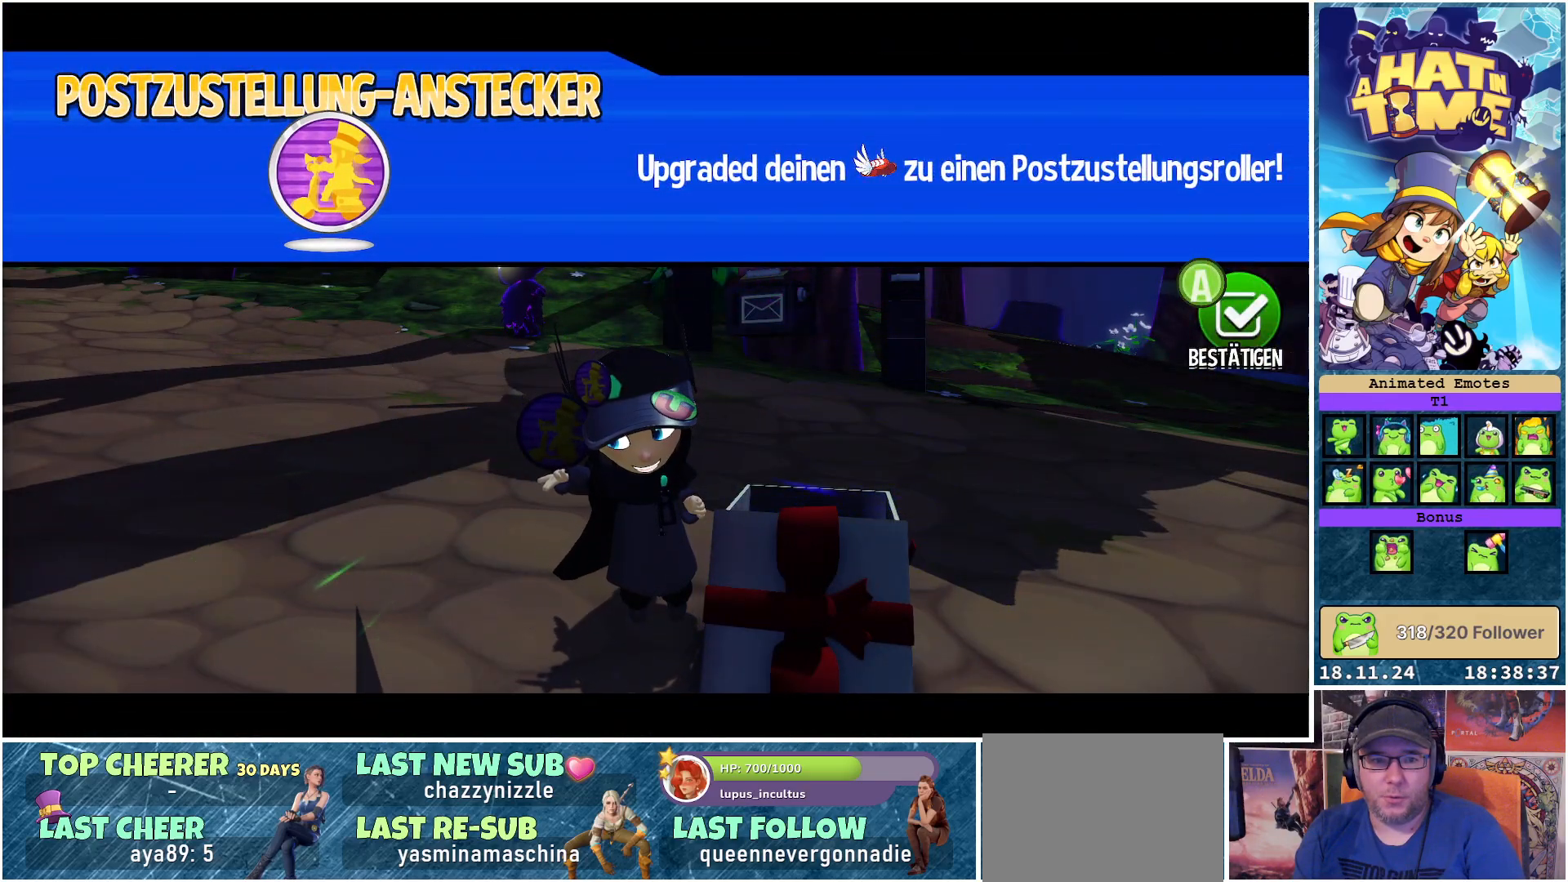
{"buttons": [], "left_stick": "center", "right_stick": "center", "events": []}
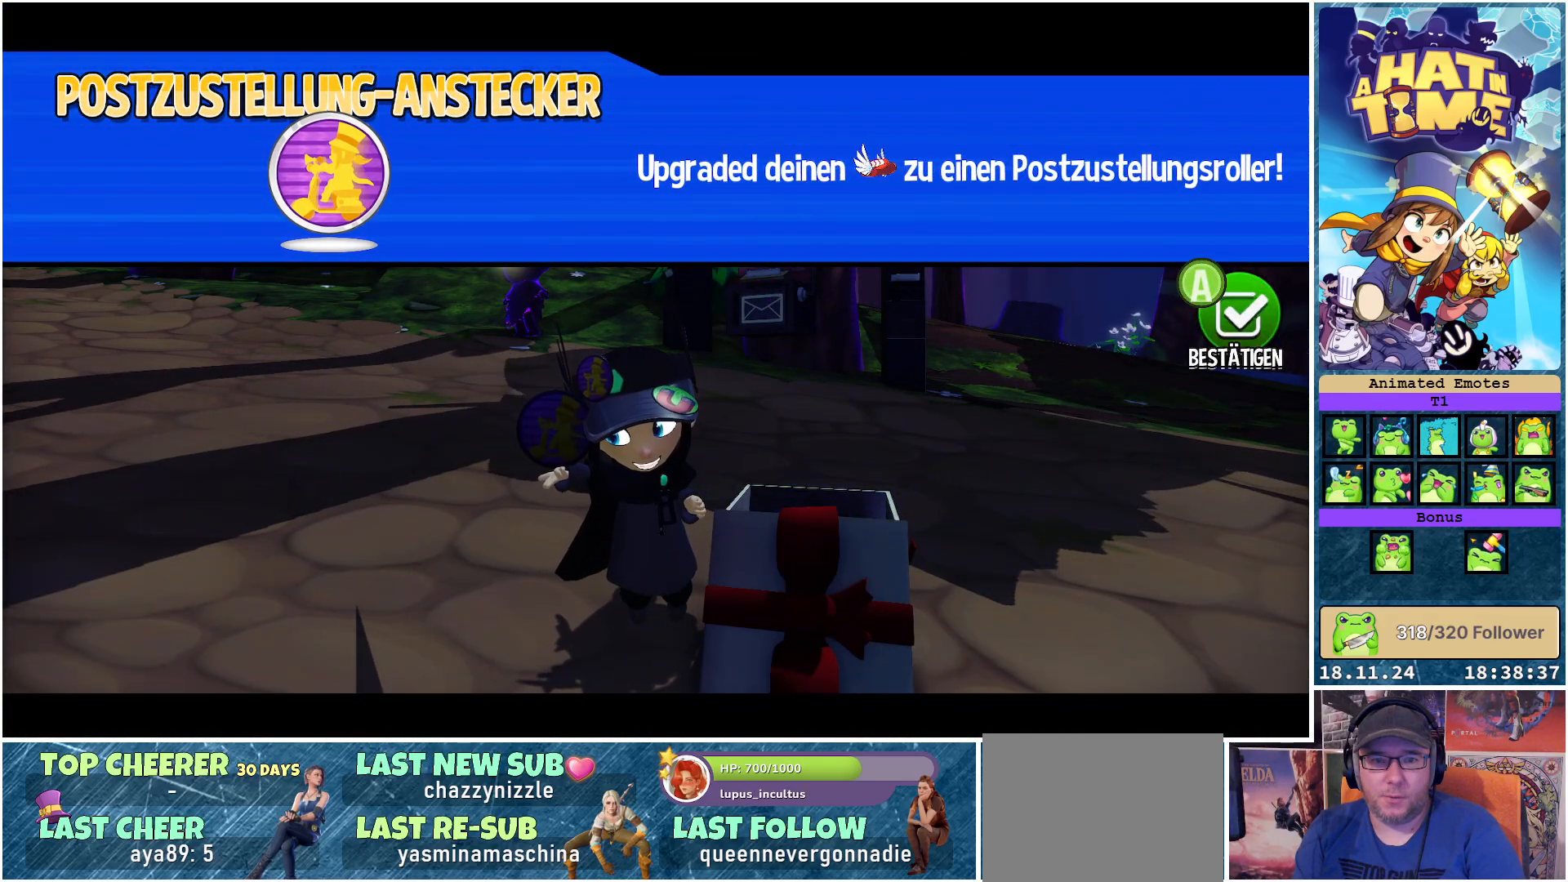
{"buttons": [], "left_stick": "center", "right_stick": "center", "events": []}
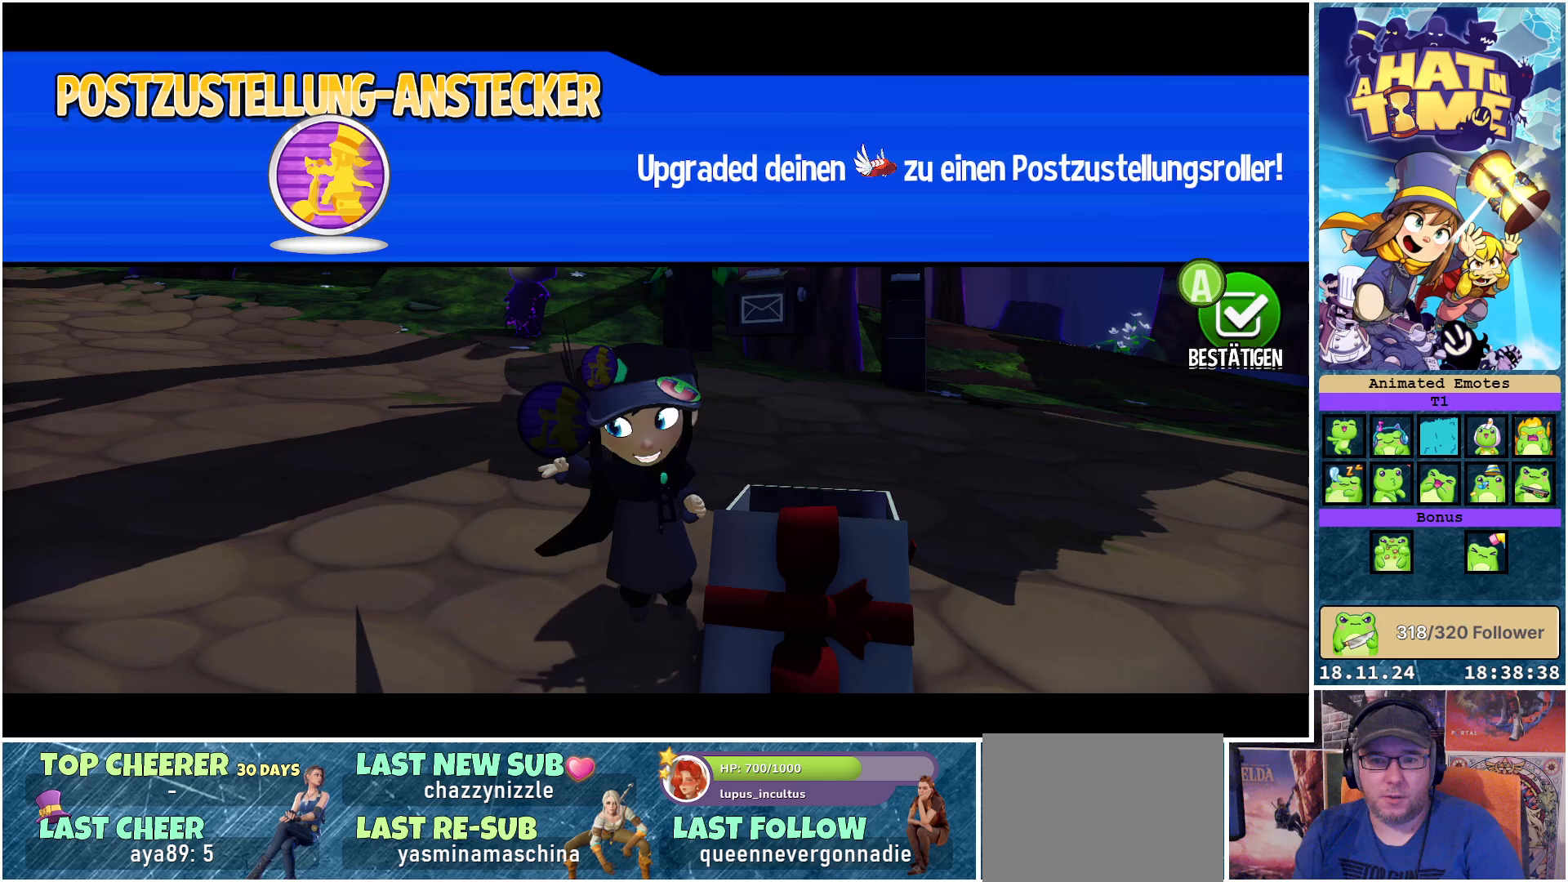
{"buttons": [], "left_stick": "center", "right_stick": "center", "events": []}
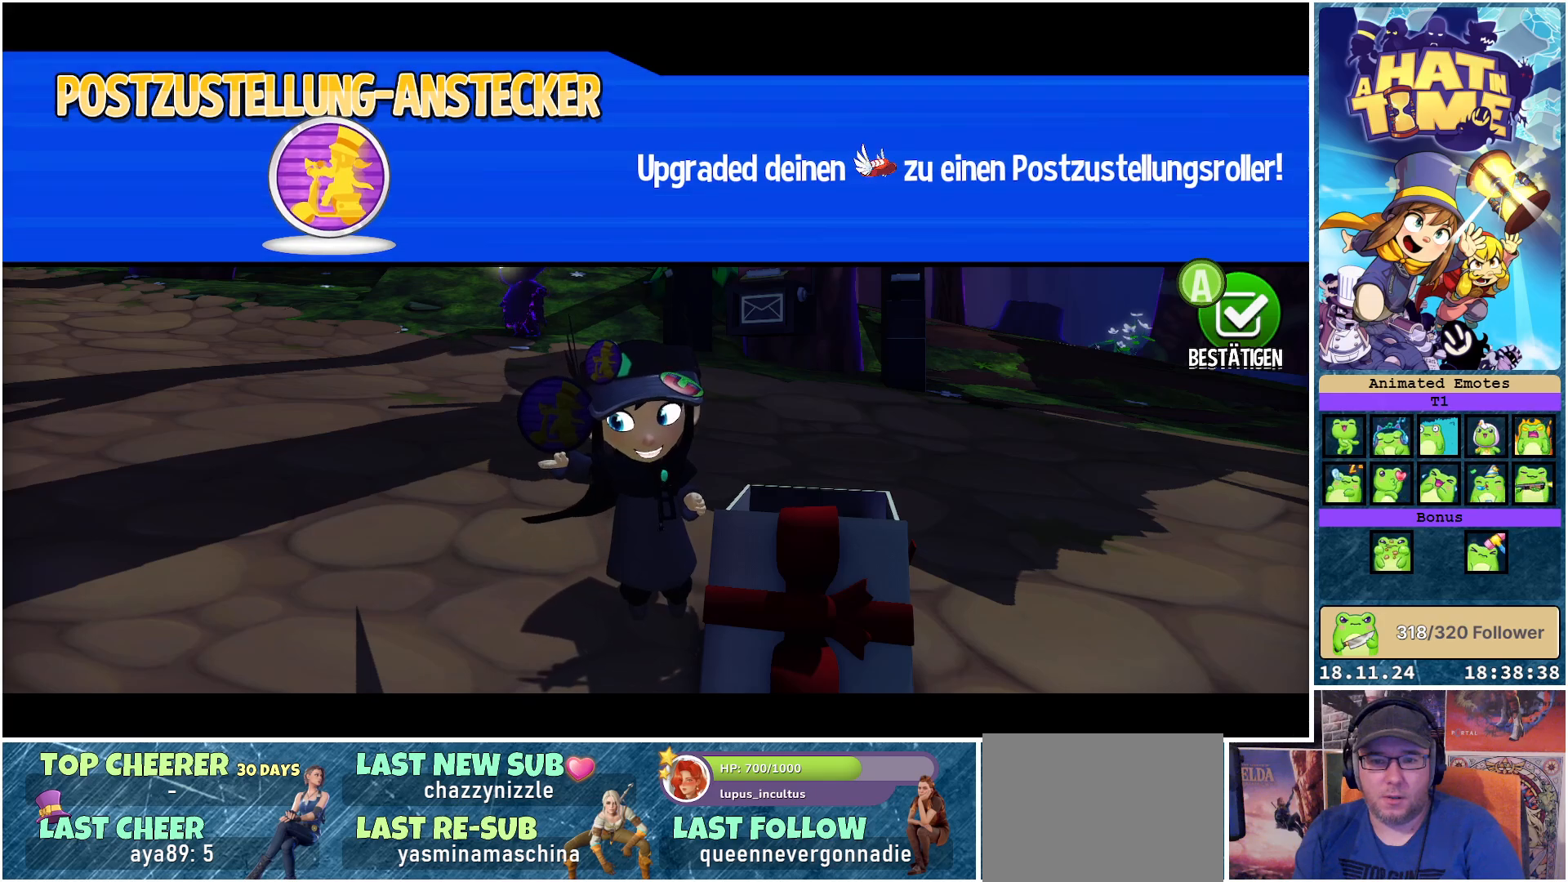
{"buttons": [], "left_stick": "up-left", "right_stick": "center", "events": [[33, "left_stick", "up-left"]]}
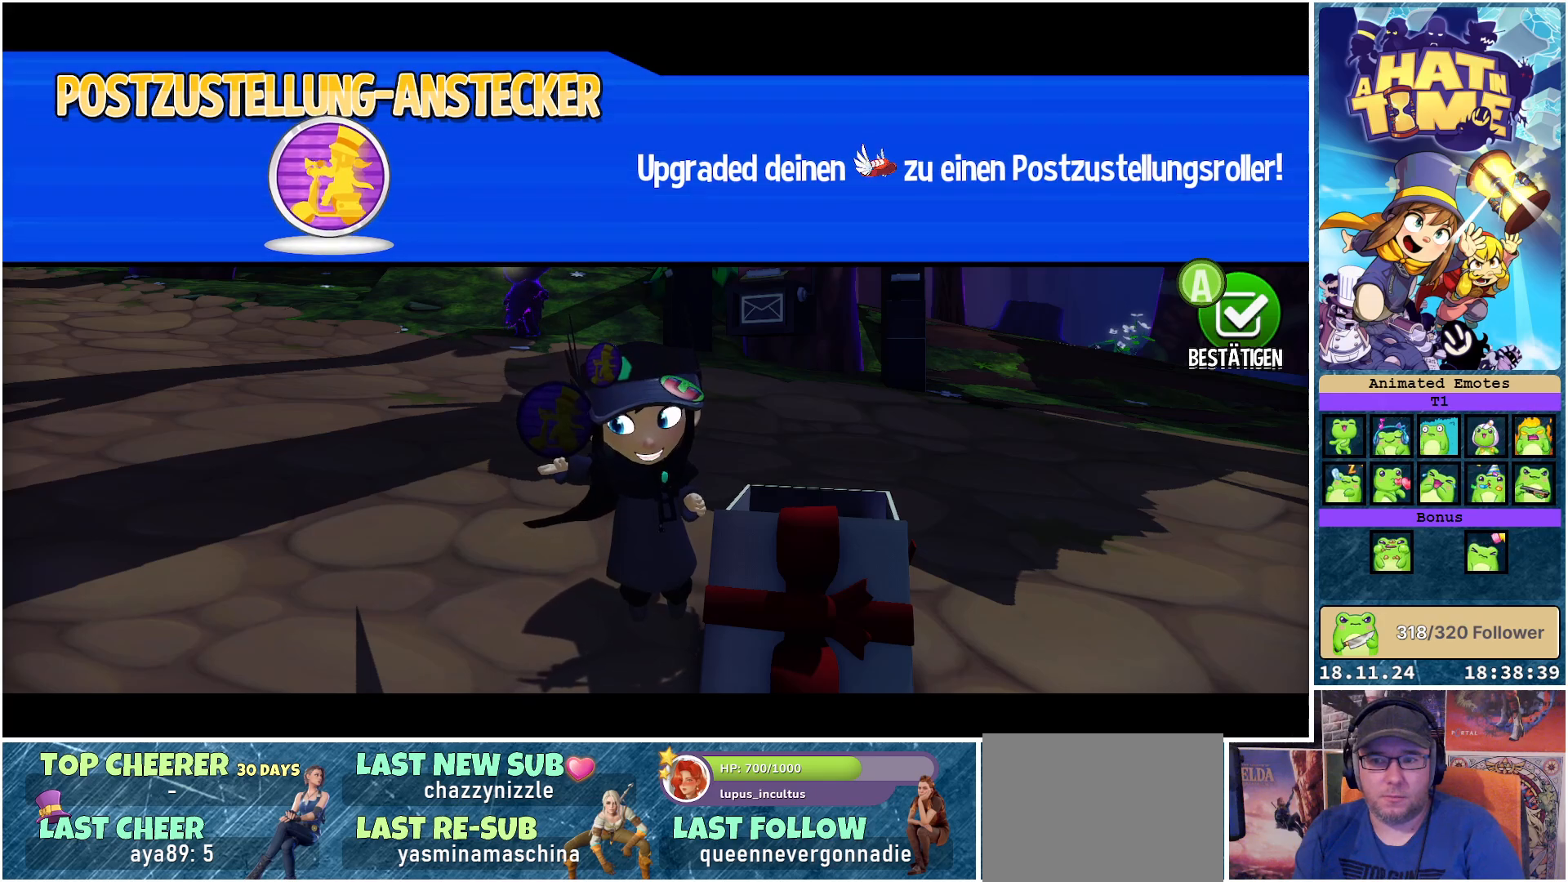
{"buttons": [], "left_stick": "up-left", "right_stick": "center", "events": [[83, "A", "down"], [183, "A", "up"]]}
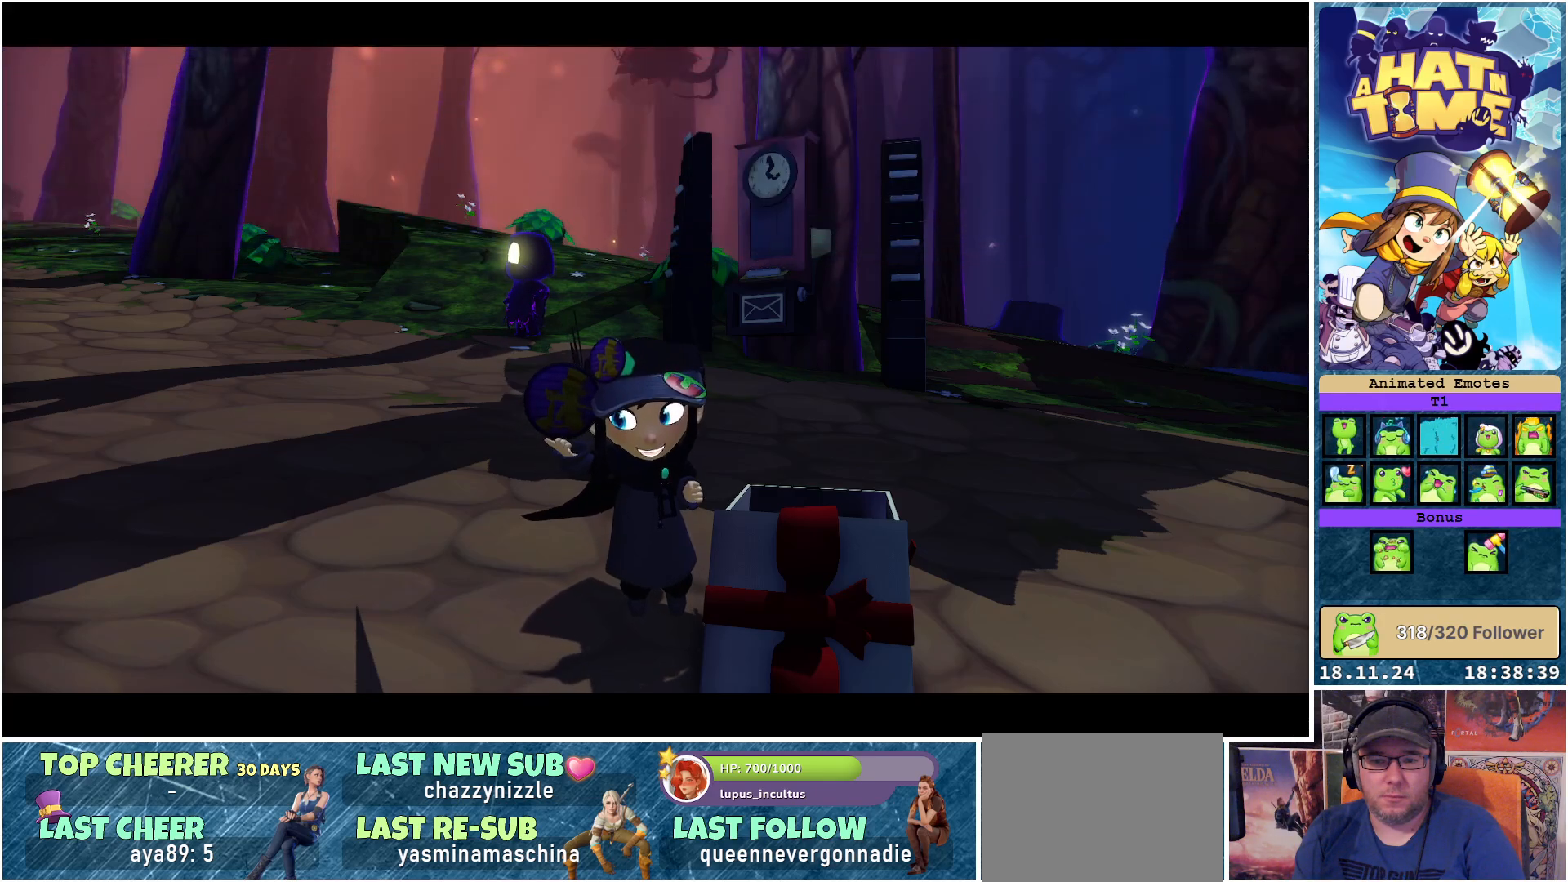
{"buttons": [], "left_stick": "up-left", "right_stick": "center", "events": []}
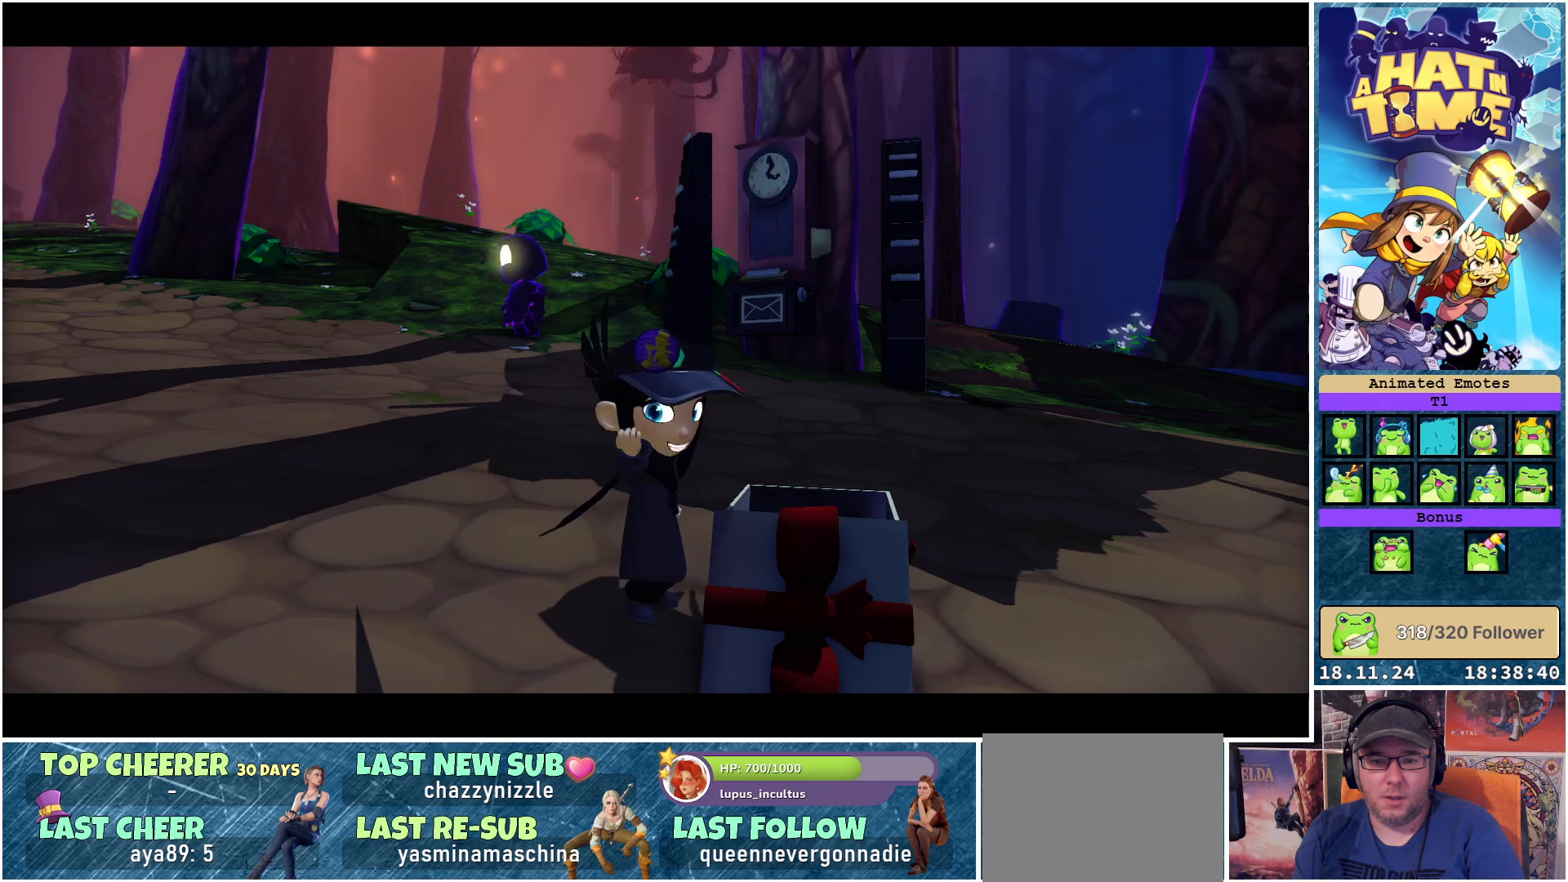
{"buttons": [], "left_stick": "up-left", "right_stick": "center", "events": []}
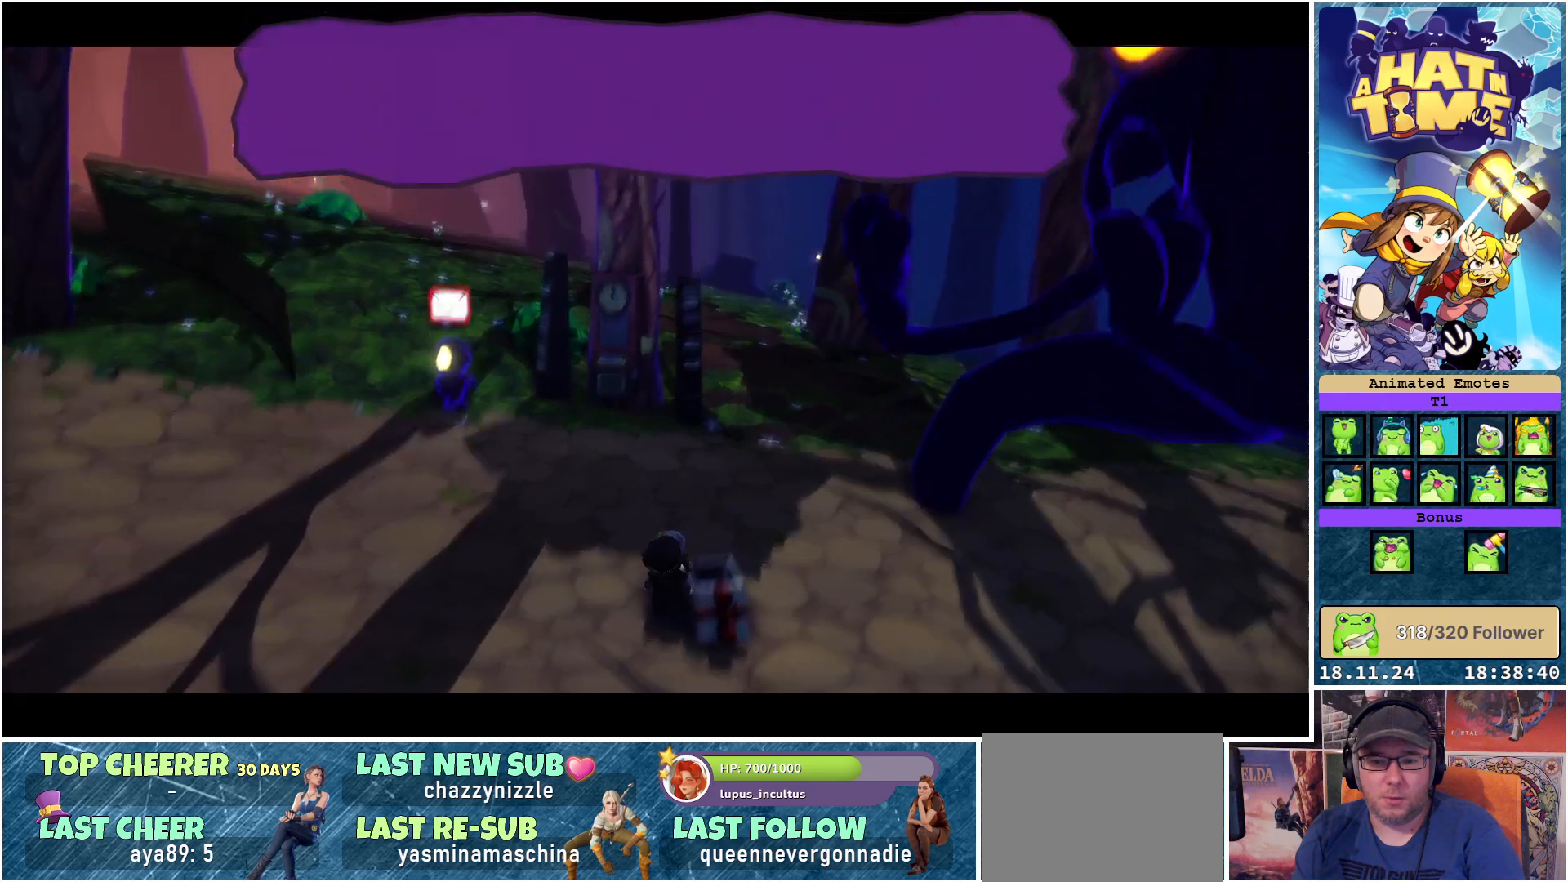
{"buttons": [], "left_stick": "center", "right_stick": "center", "events": [[417, "left_stick", "center"]]}